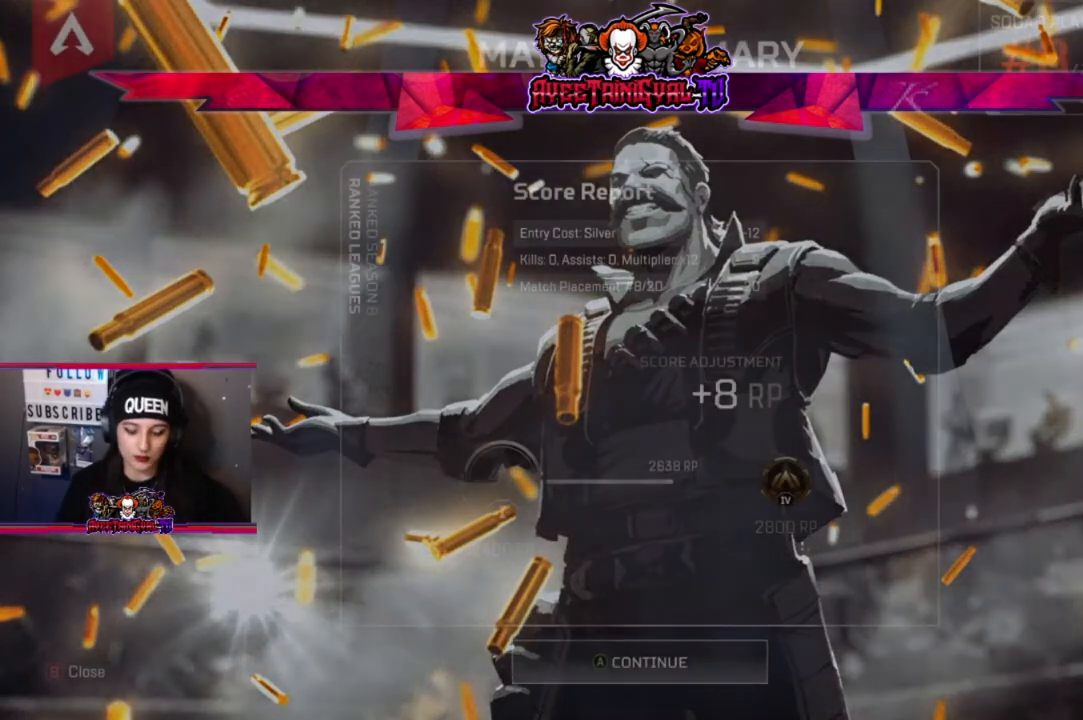
Gameplay with a controller (Xbox layout); each line is a JSON object with the inputs held at the frame after it. "events" lists button and stick changes between this image and that frame as [ms after this image, input, new state], when the widget could be followed in between.
{"buttons": [], "left_stick": "center", "right_stick": "center", "events": []}
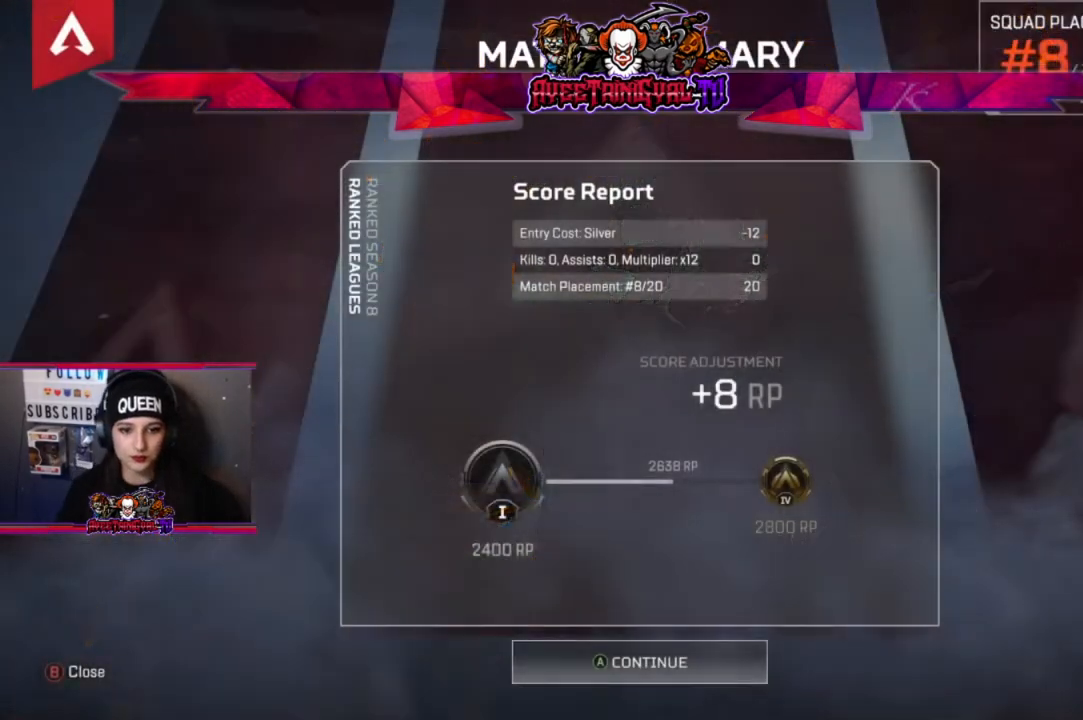
{"buttons": [], "left_stick": "center", "right_stick": "center", "events": [[200, "A", "down"], [367, "A", "up"]]}
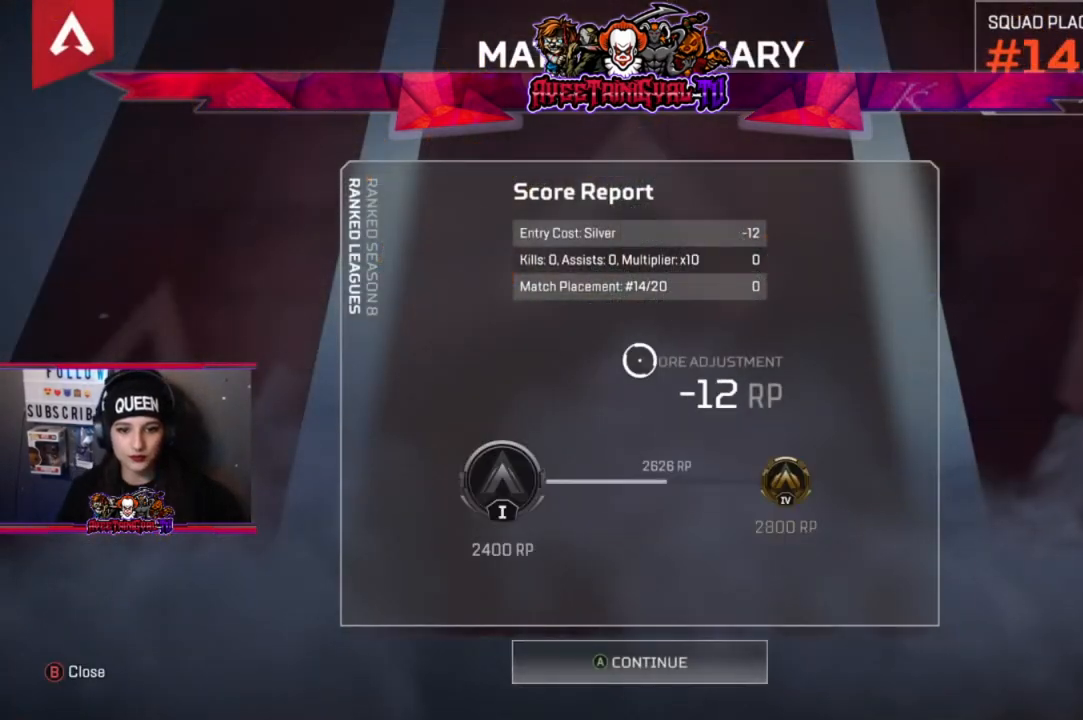
{"buttons": [], "left_stick": "center", "right_stick": "center", "events": [[33, "A", "down"], [167, "A", "up"], [300, "A", "down"], [400, "A", "up"]]}
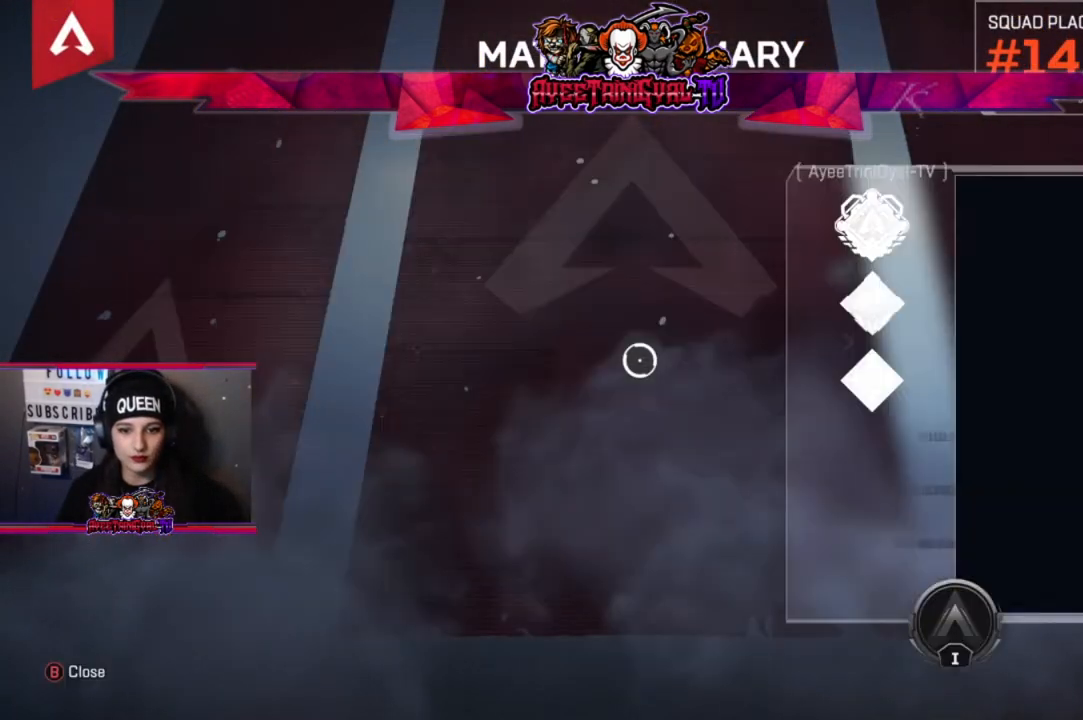
{"buttons": [], "left_stick": "center", "right_stick": "center", "events": [[33, "A", "down"], [167, "A", "up"], [300, "A", "down"], [400, "A", "up"]]}
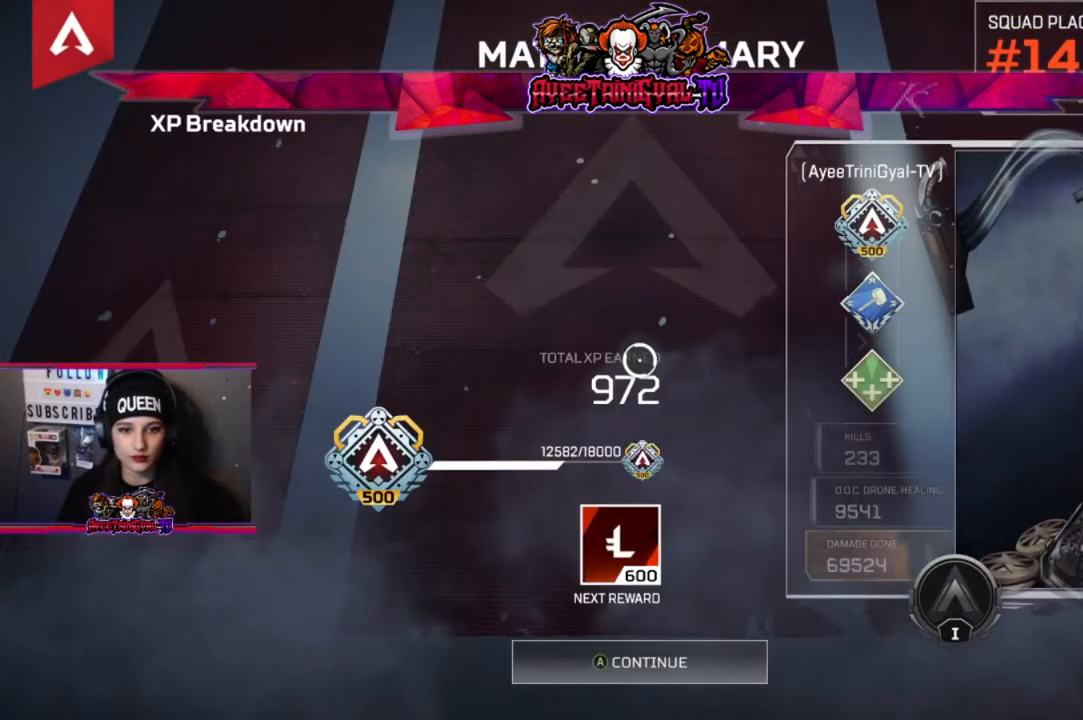
{"buttons": [], "left_stick": "center", "right_stick": "center", "events": [[67, "A", "down"], [200, "A", "up"], [367, "A", "down"], [467, "A", "up"]]}
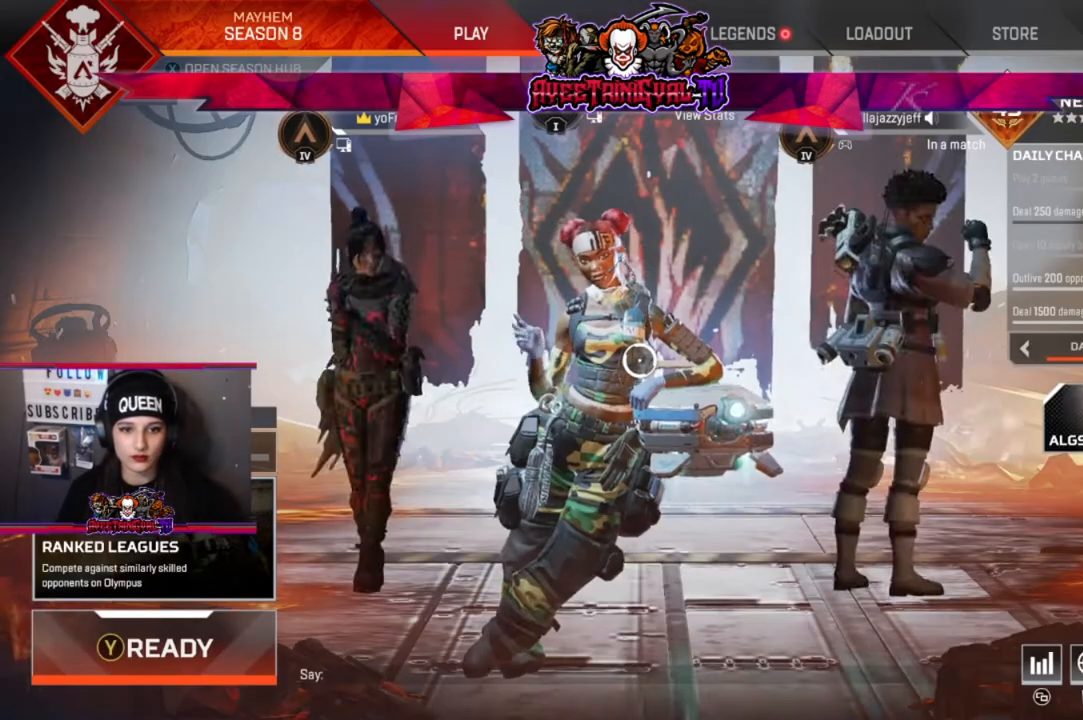
{"buttons": [], "left_stick": "center", "right_stick": "center", "events": []}
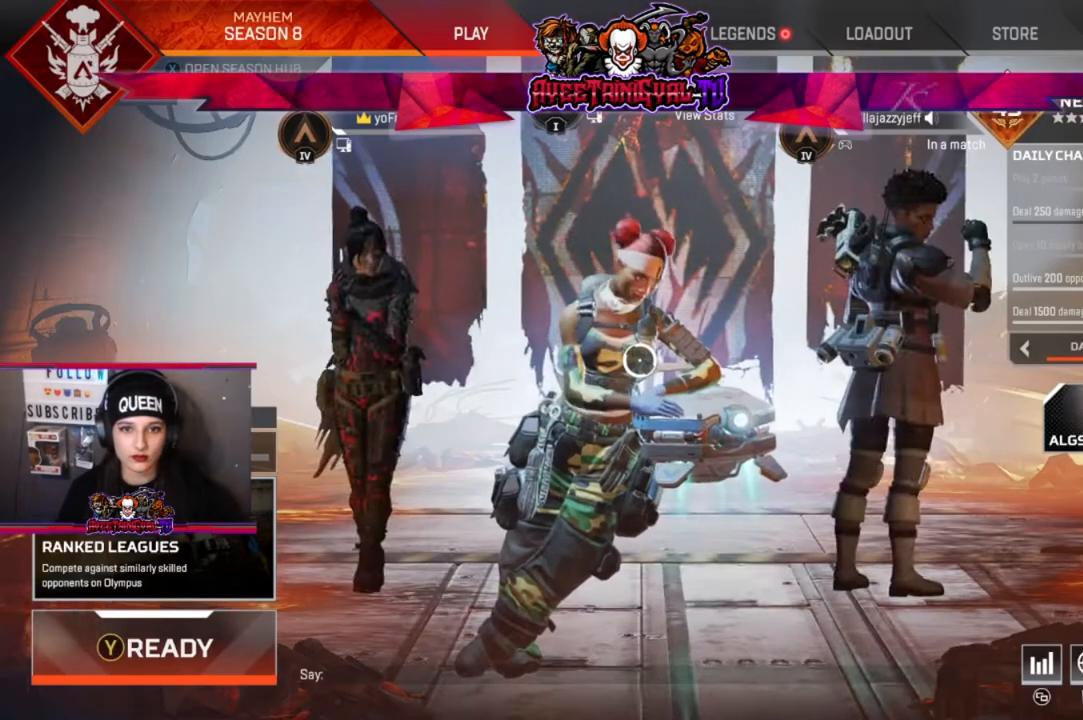
{"buttons": [], "left_stick": "center", "right_stick": "center", "events": []}
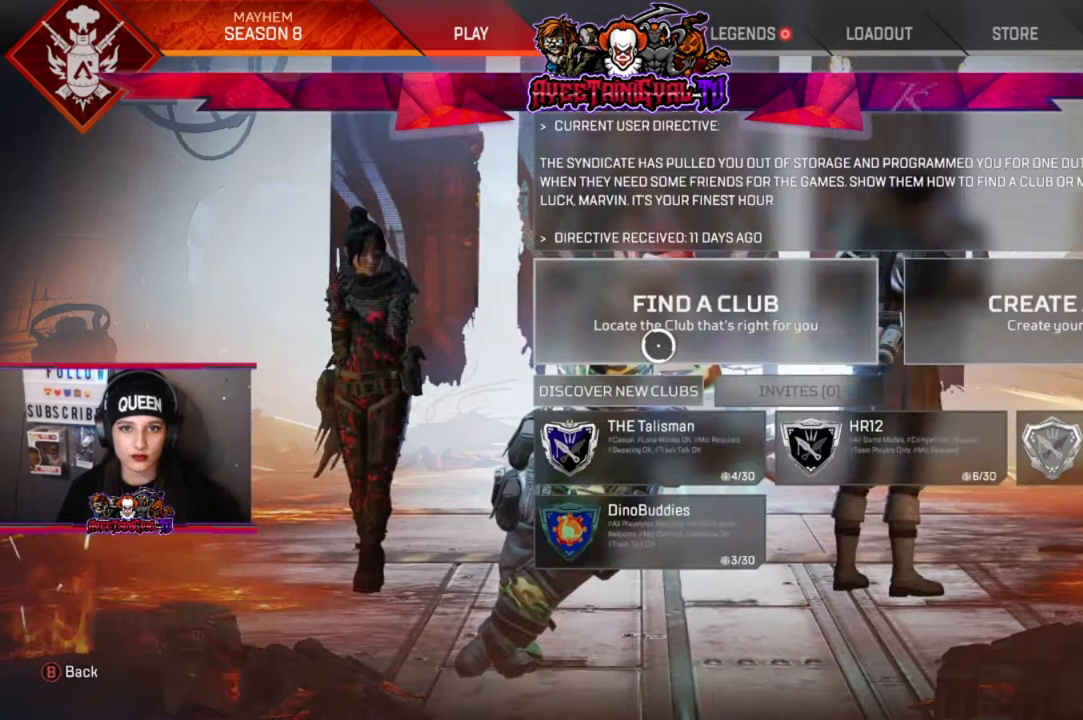
{"buttons": [], "left_stick": "center", "right_stick": "center"}
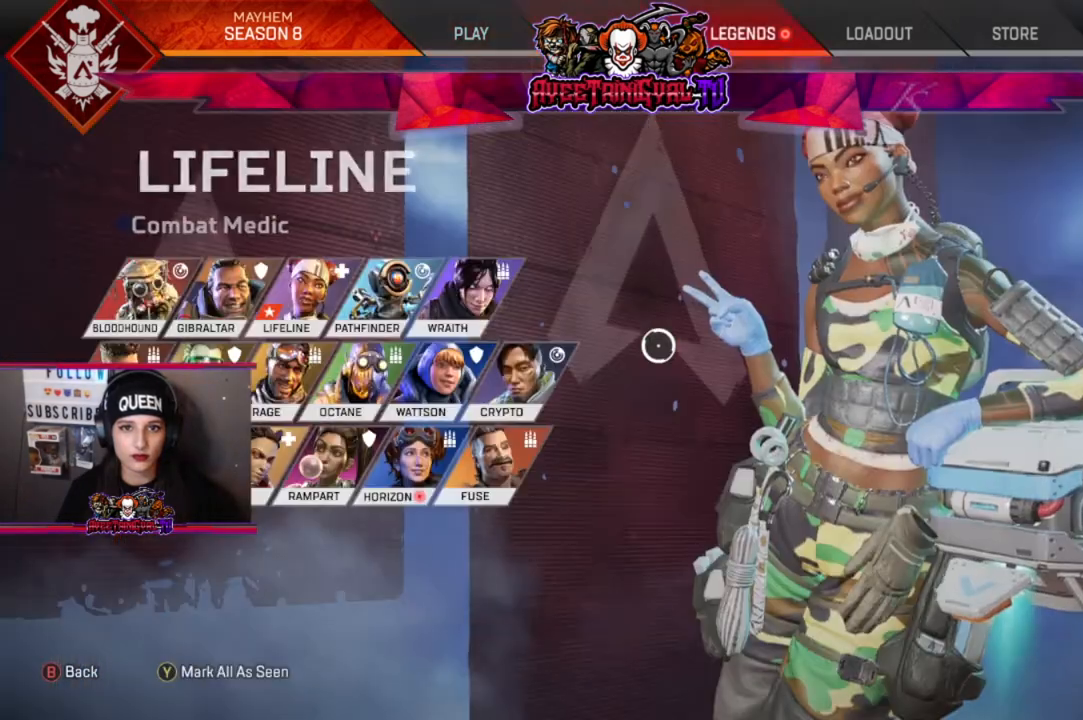
{"buttons": [], "left_stick": "down-left", "right_stick": "center", "events": [[467, "left_stick", "down-left"]]}
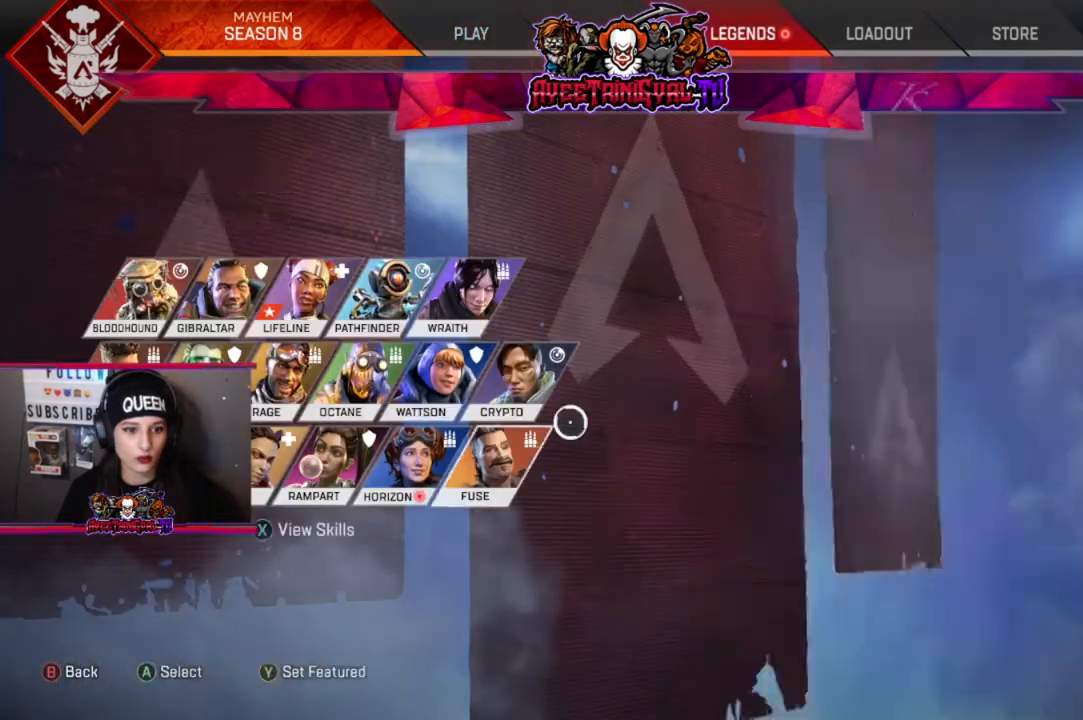
{"buttons": [], "left_stick": "center", "right_stick": "center", "events": [[133, "left_stick", "center"]]}
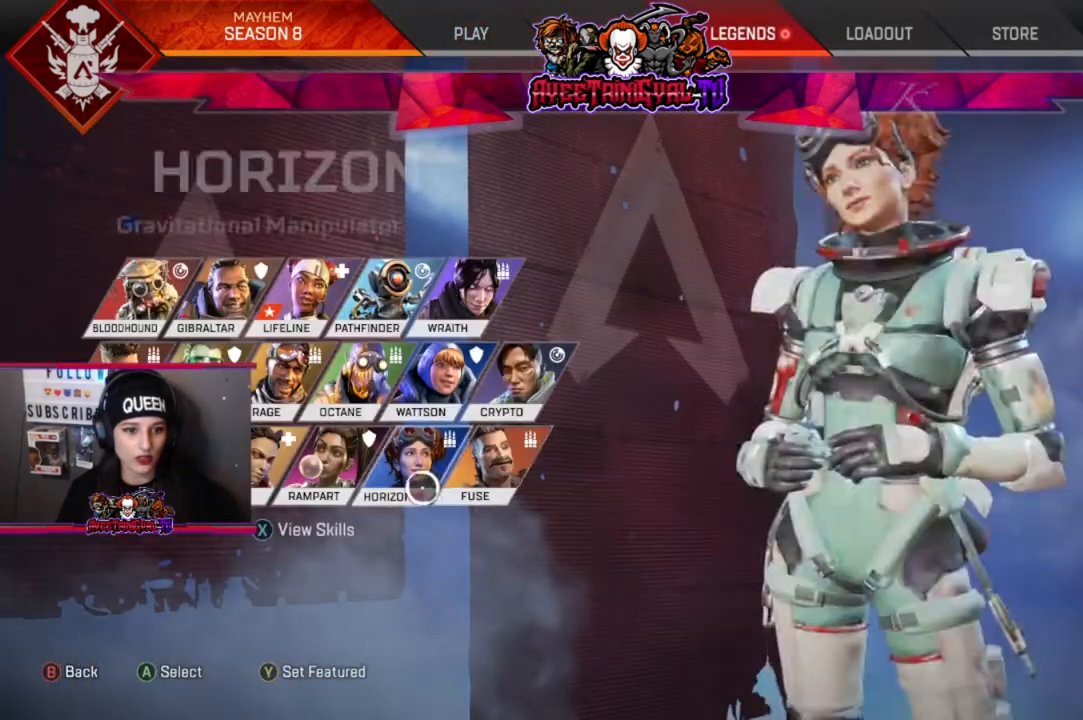
{"buttons": ["R1"], "left_stick": "center", "right_stick": "center", "events": [[100, "A", "down"], [233, "A", "up"], [500, "R1", "down"]]}
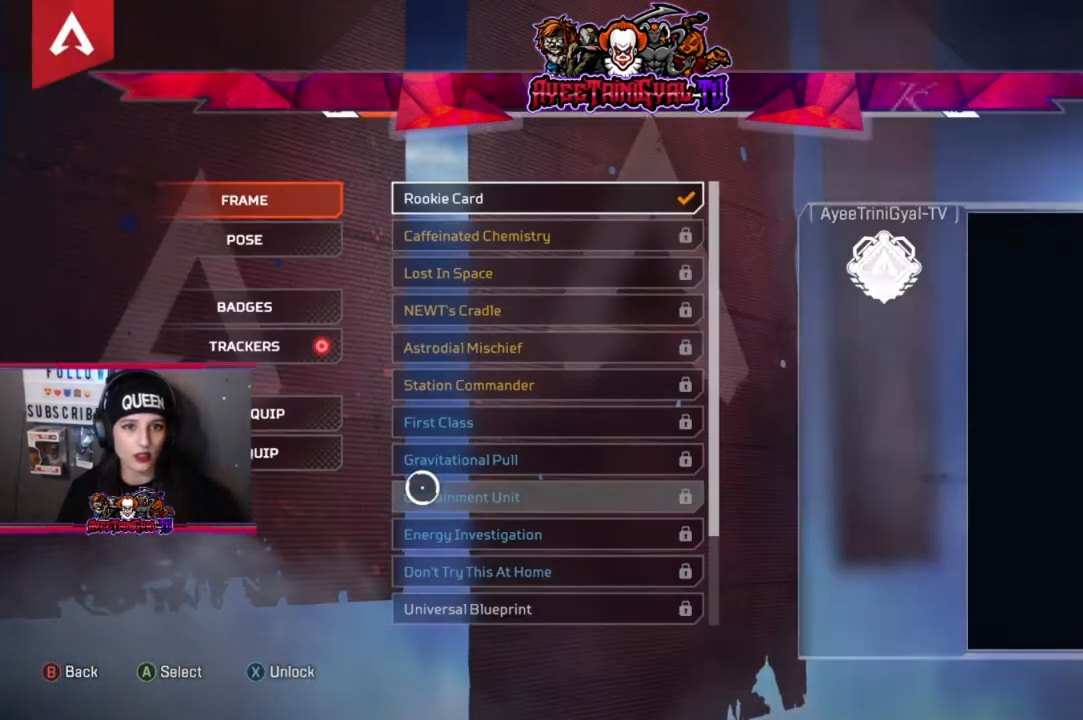
{"buttons": [], "left_stick": "center", "right_stick": "center", "events": [[133, "R1", "up"], [267, "left_stick", "up"], [333, "left_stick", "up-left"], [467, "left_stick", "center"]]}
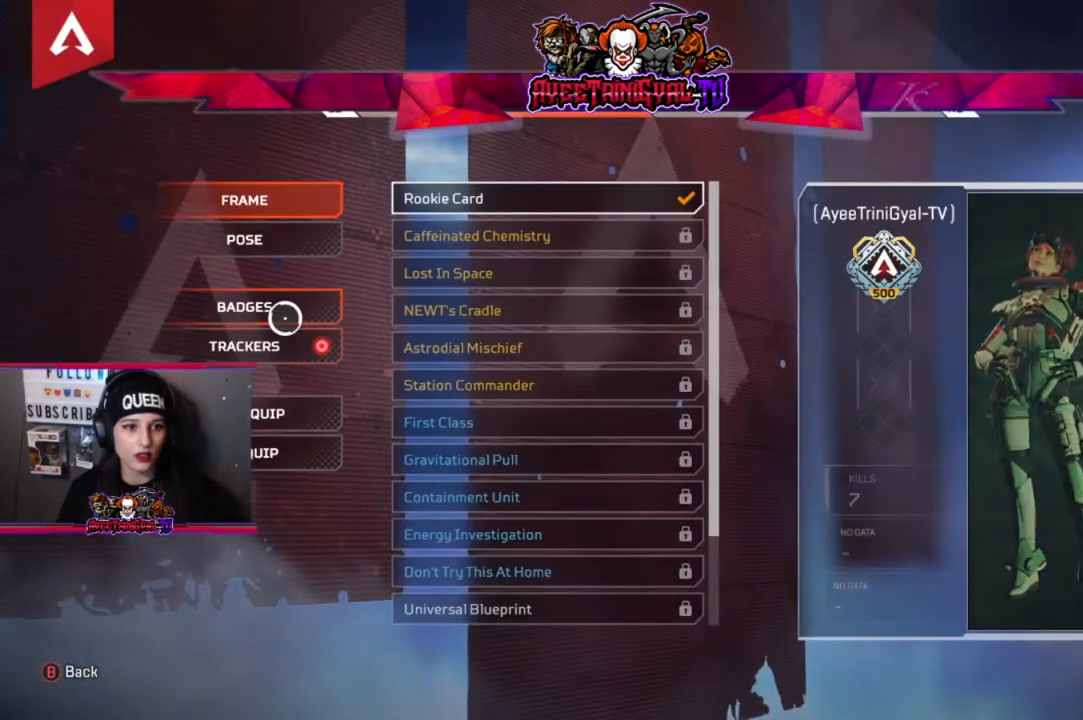
{"buttons": ["A"], "left_stick": "center", "right_stick": "center", "events": [[433, "A", "down"]]}
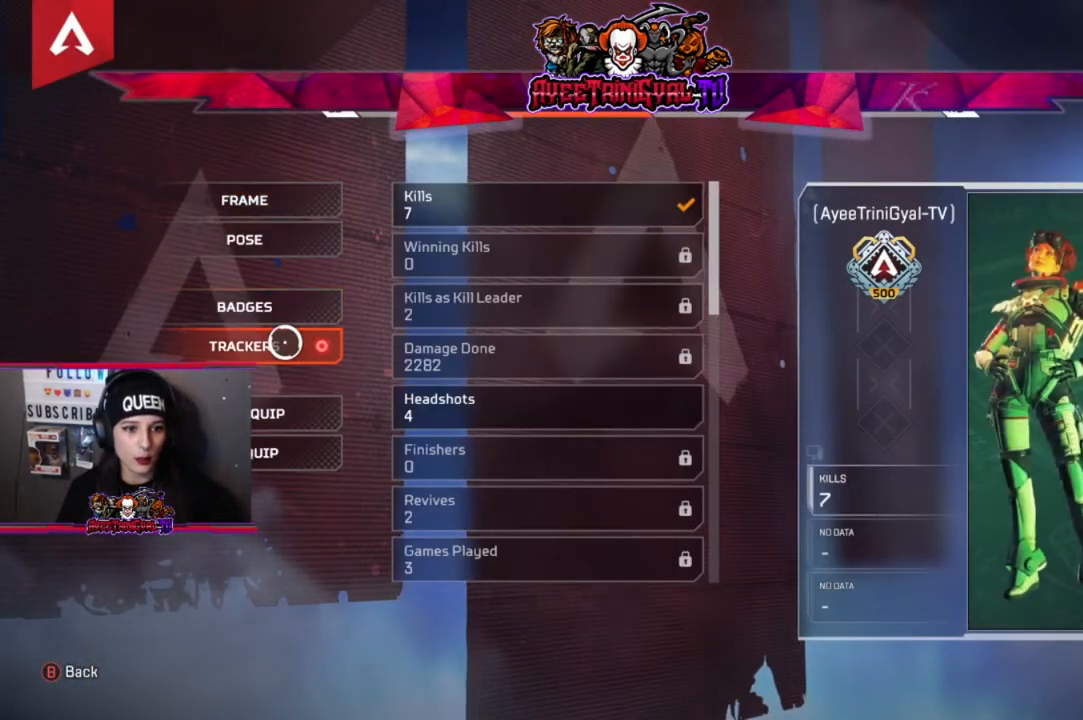
{"buttons": [], "left_stick": "center", "right_stick": "down", "events": [[33, "A", "up"], [133, "left_stick", "right"], [267, "right_stick", "down"], [333, "left_stick", "center"]]}
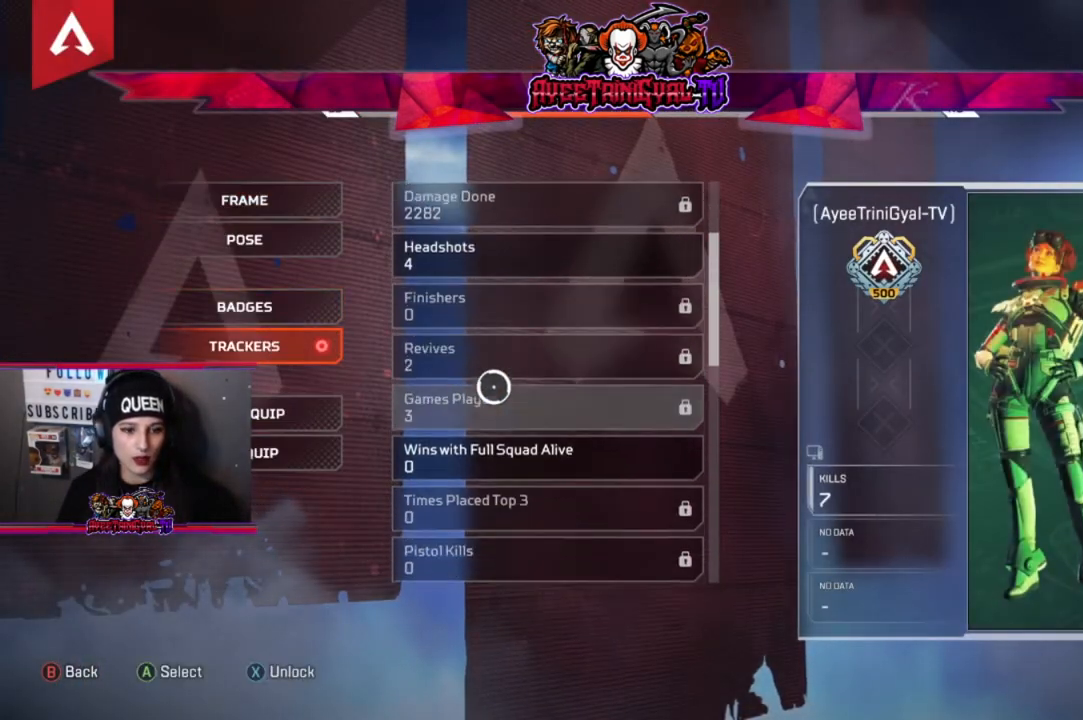
{"buttons": [], "left_stick": "center", "right_stick": "down", "events": []}
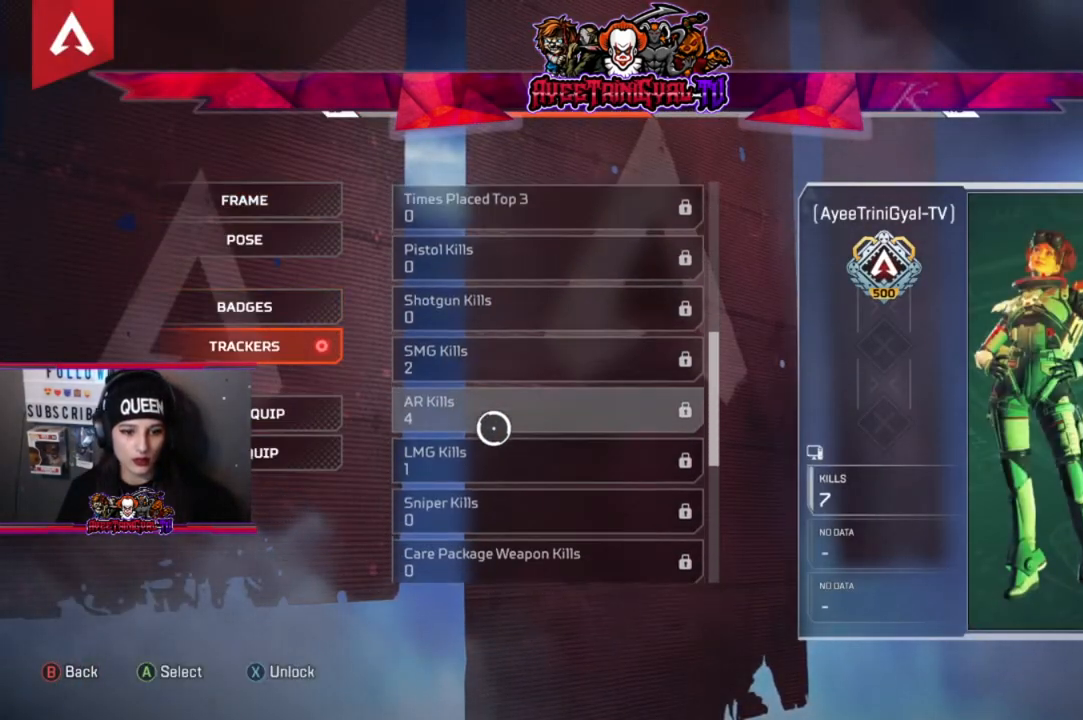
{"buttons": [], "left_stick": "center", "right_stick": "down", "events": []}
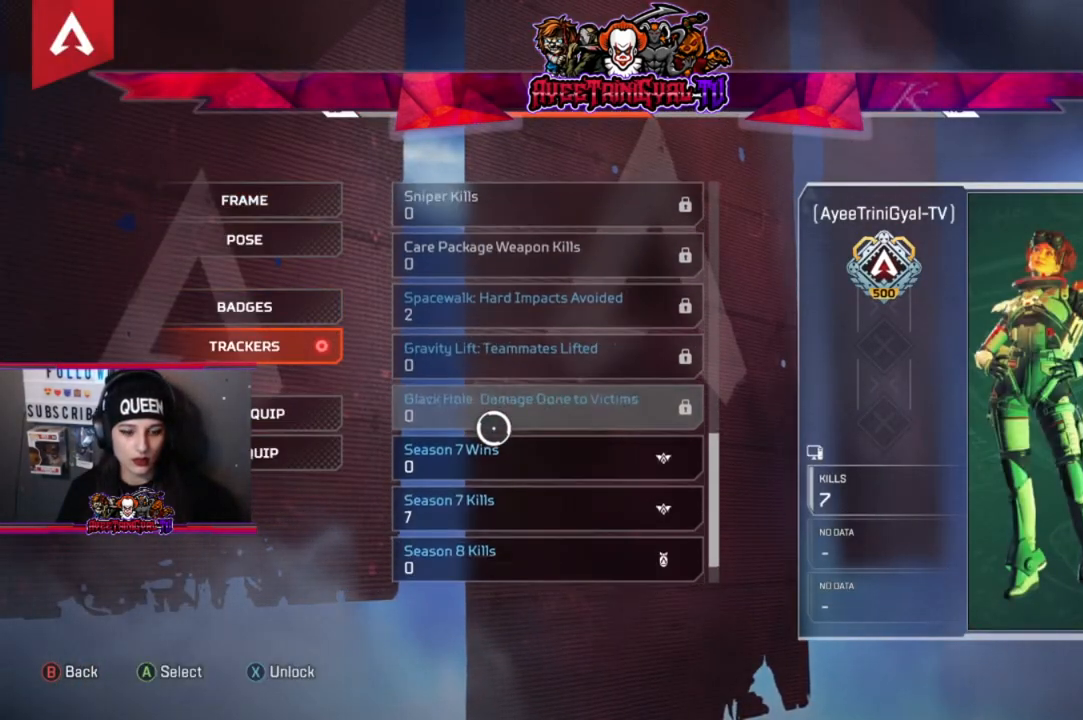
{"buttons": [], "left_stick": "center", "right_stick": "center", "events": [[367, "left_stick", "down-right"], [500, "left_stick", "center"], [500, "right_stick", "center"]]}
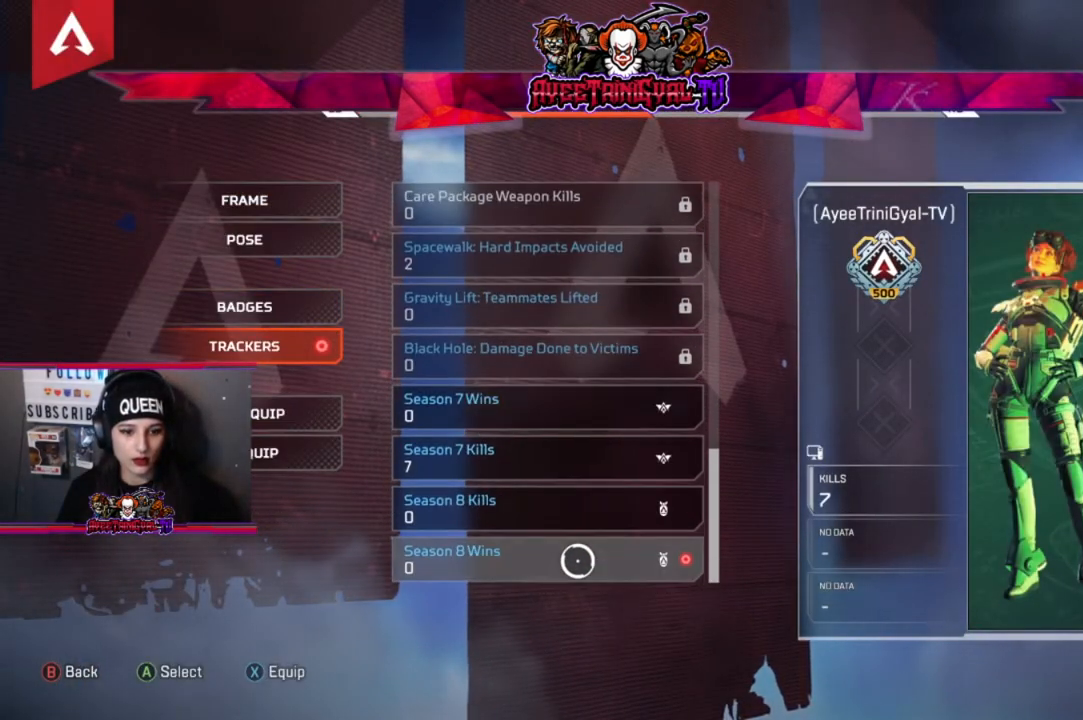
{"buttons": [], "left_stick": "center", "right_stick": "center", "events": [[233, "A", "down"], [333, "A", "up"]]}
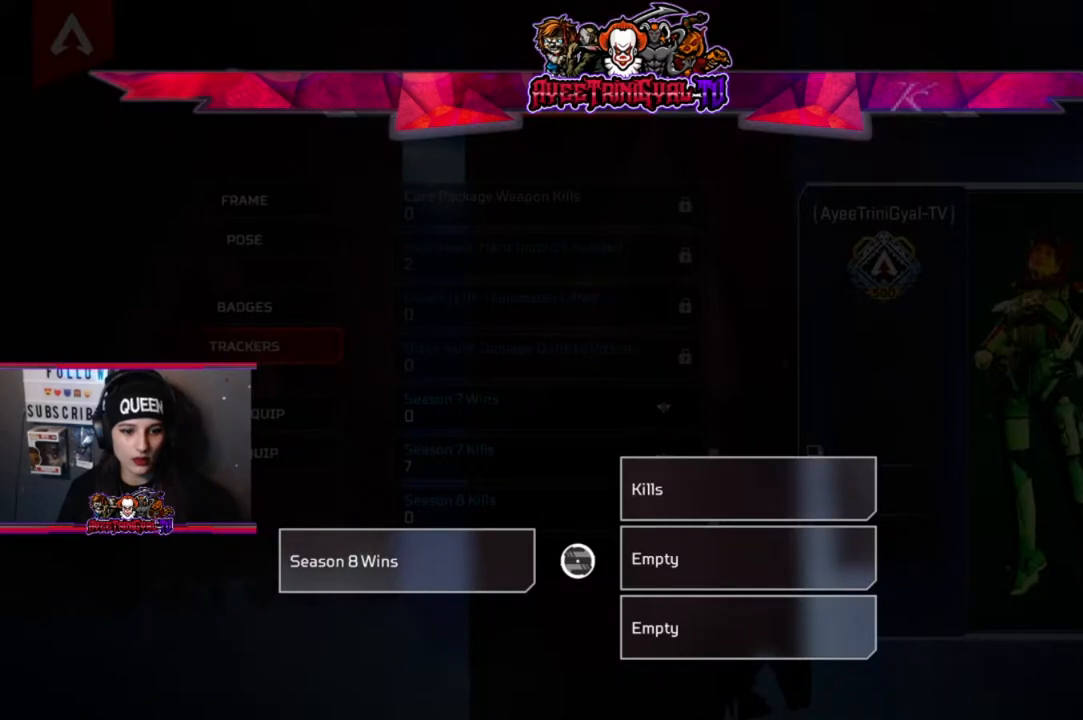
{"buttons": [], "left_stick": "center", "right_stick": "center", "events": [[133, "B", "down"], [267, "B", "up"]]}
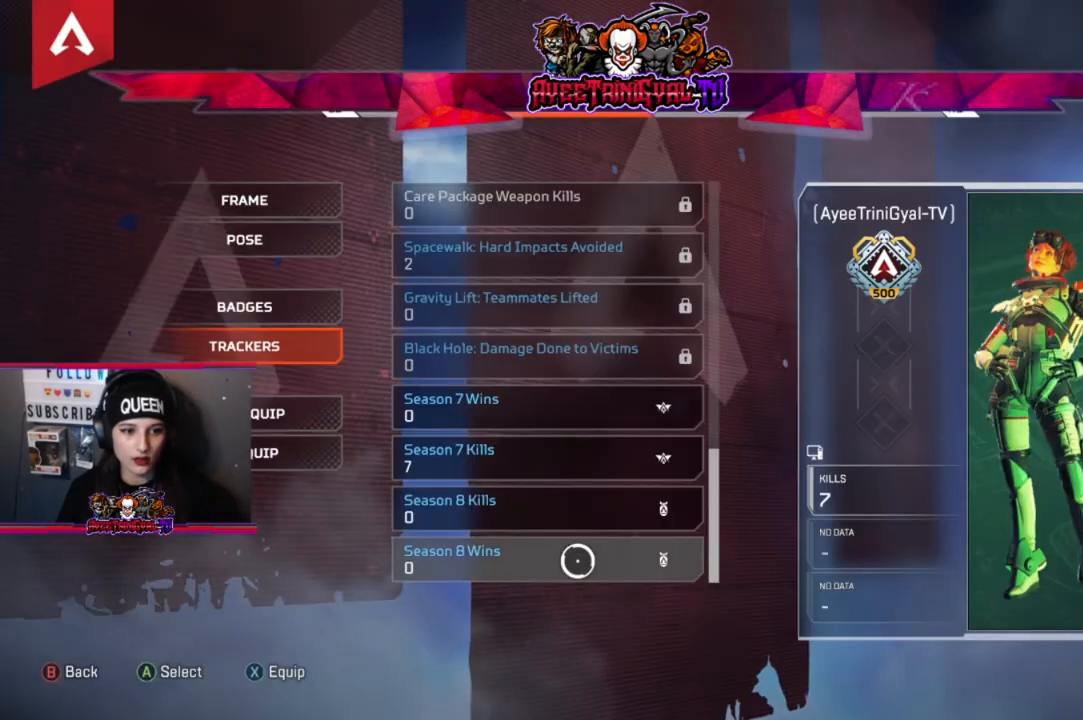
{"buttons": [], "left_stick": "center", "right_stick": "center", "events": [[367, "B", "down"], [467, "B", "up"]]}
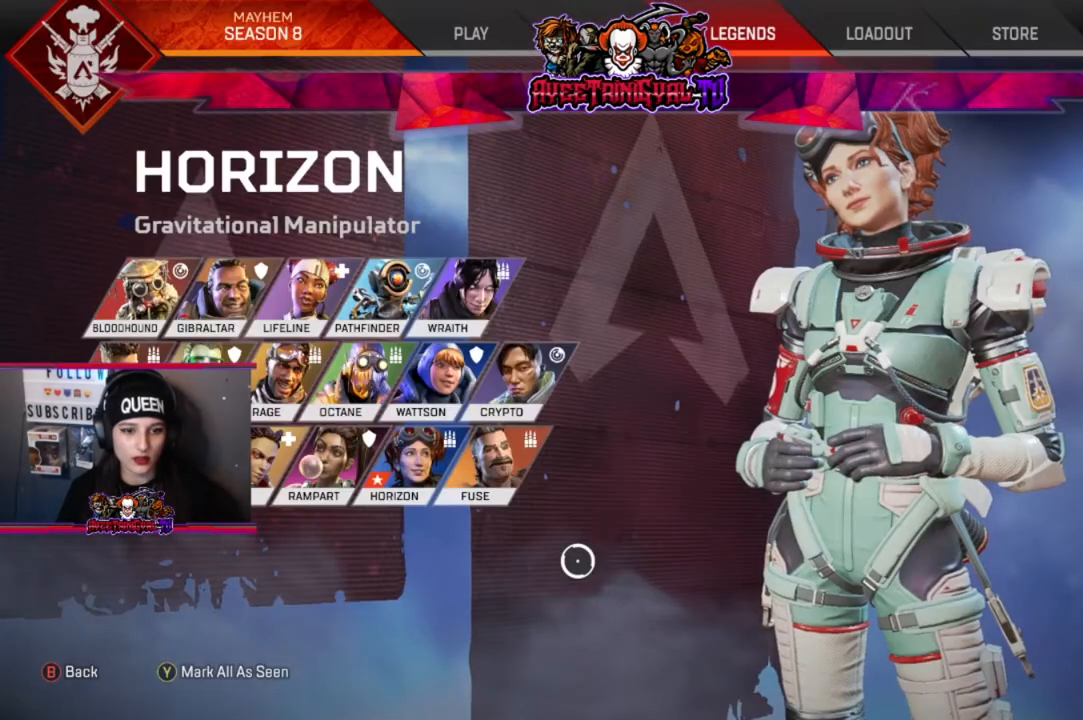
{"buttons": [], "left_stick": "center", "right_stick": "center", "events": []}
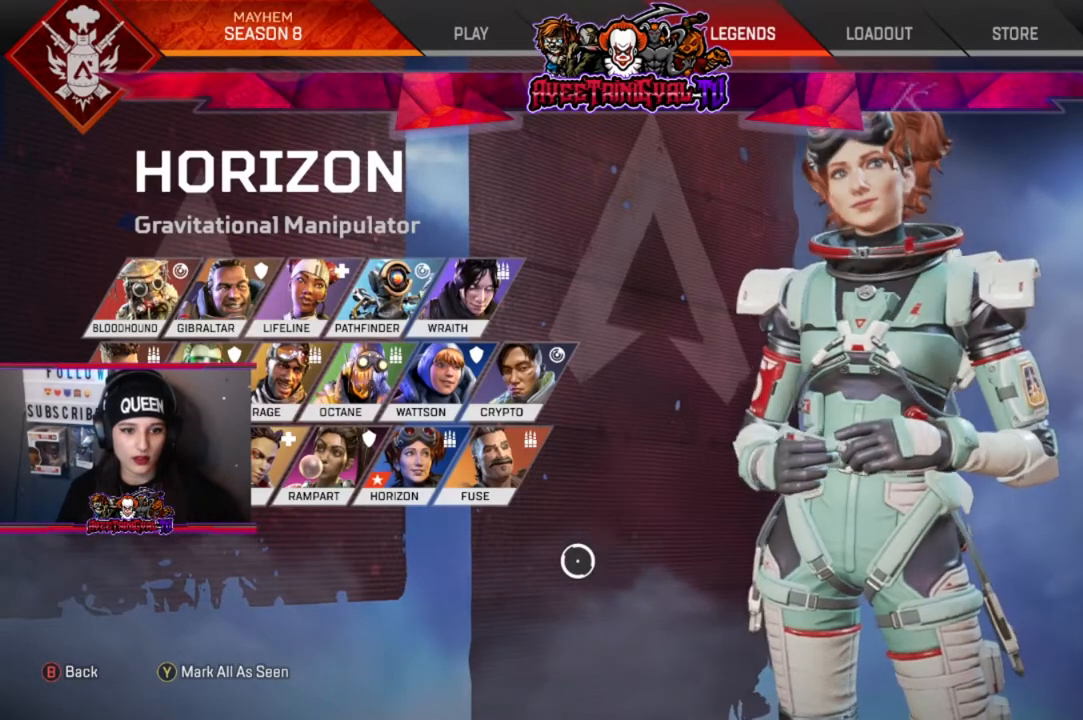
{"buttons": [], "left_stick": "center", "right_stick": "center", "events": [[233, "B", "down"], [333, "B", "up"]]}
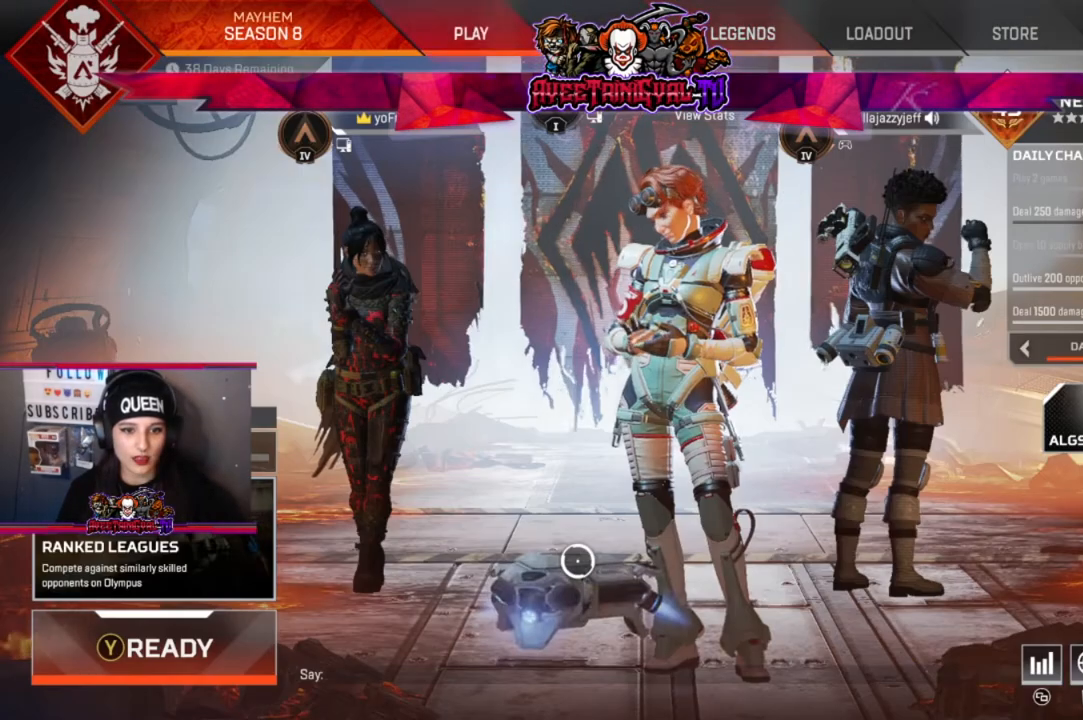
{"buttons": [], "left_stick": "center", "right_stick": "center", "events": []}
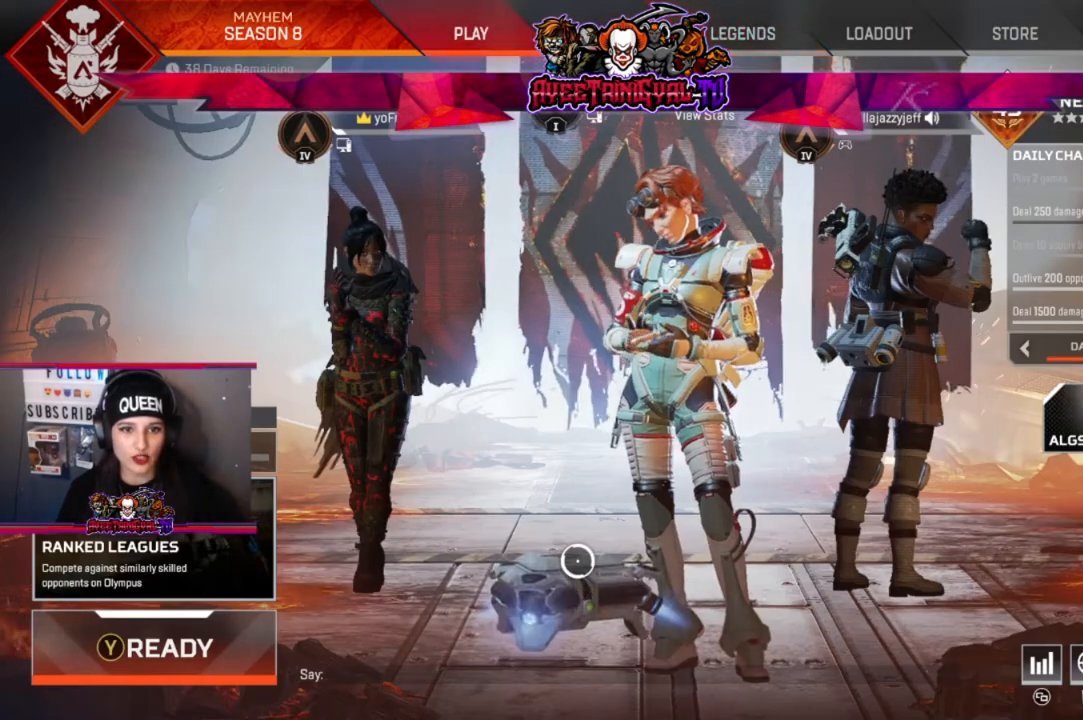
{"buttons": [], "left_stick": "center", "right_stick": "center", "events": [[300, "left_stick", "up-right"], [433, "left_stick", "center"]]}
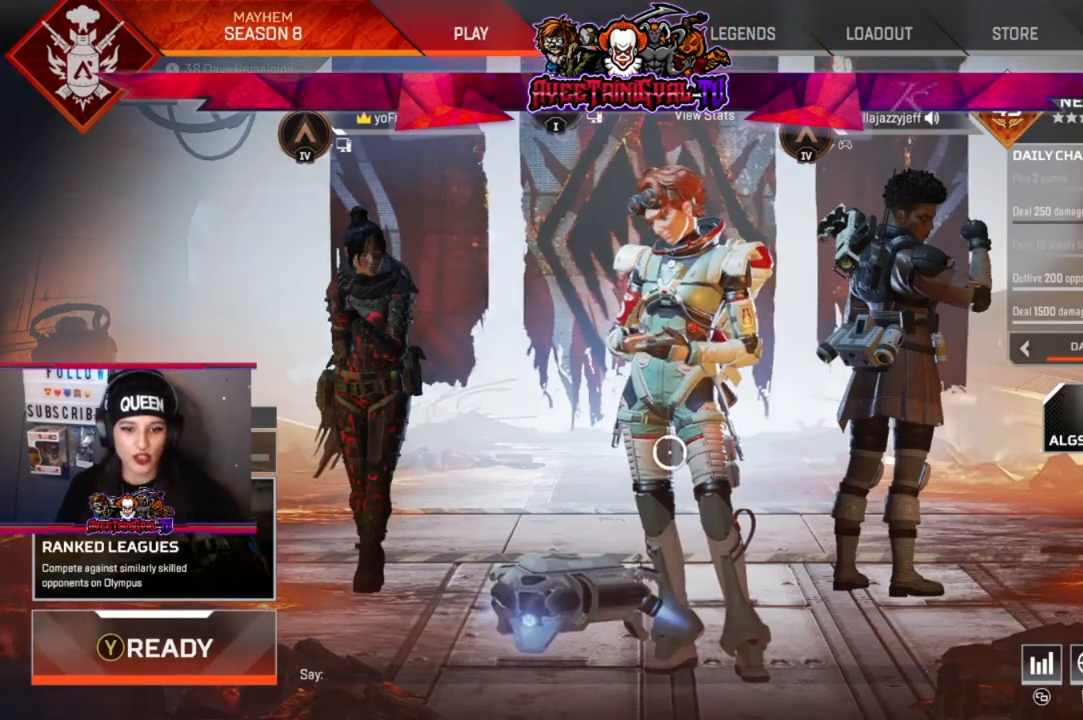
{"buttons": [], "left_stick": "center", "right_stick": "center", "events": []}
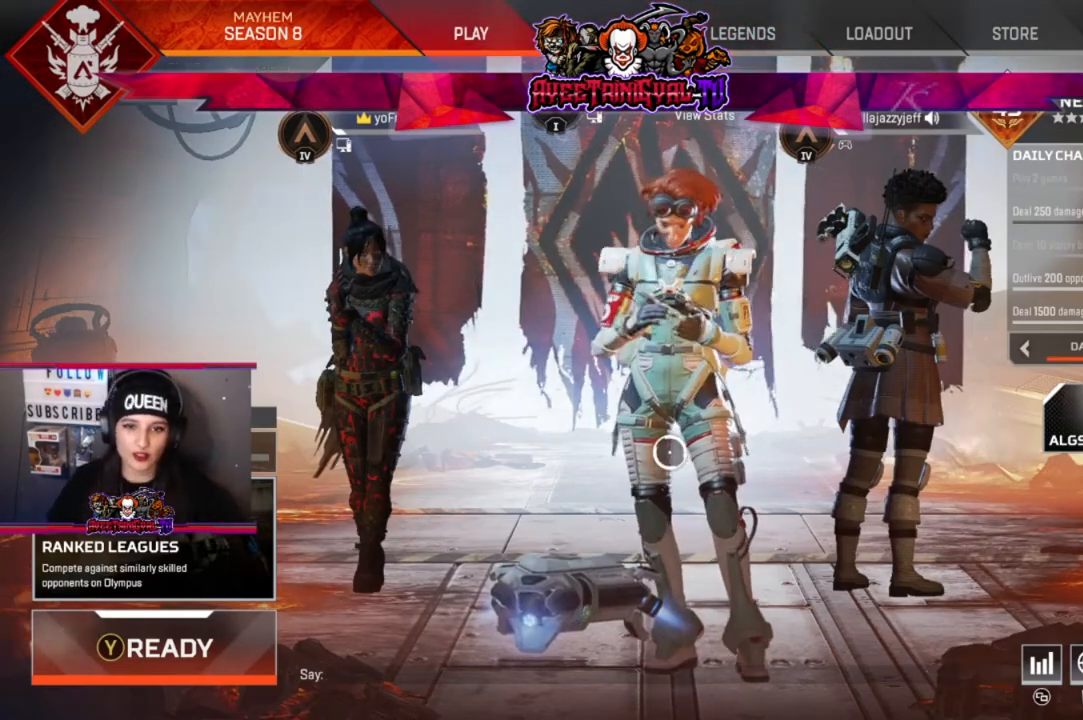
{"buttons": [], "left_stick": "center", "right_stick": "center", "events": []}
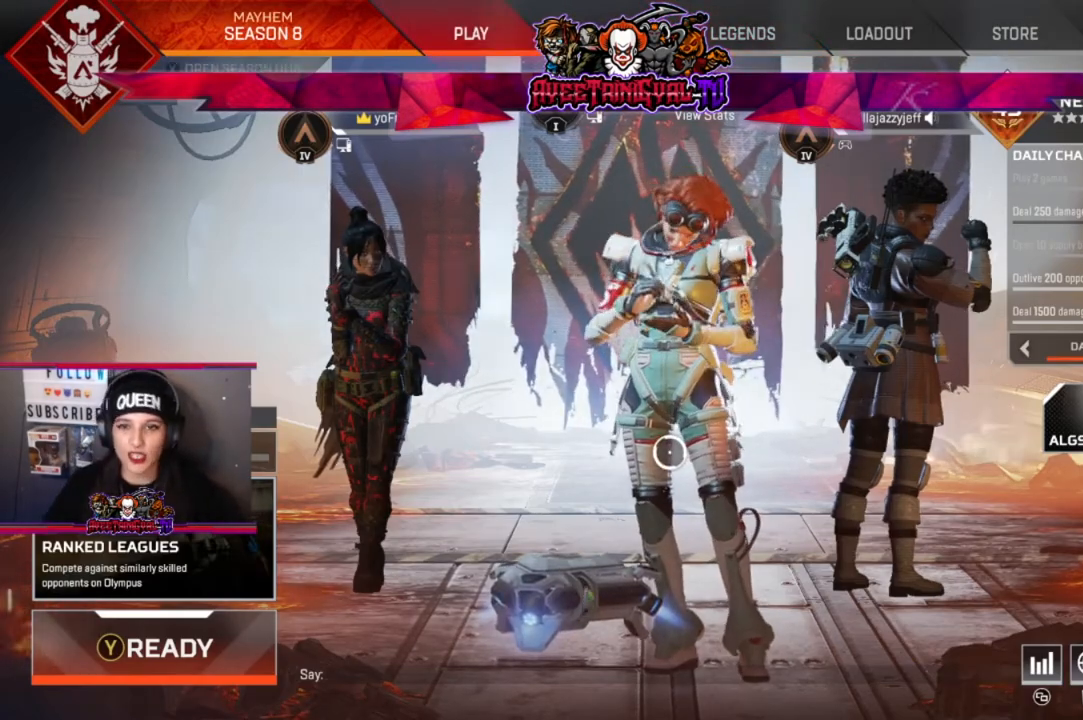
{"buttons": [], "left_stick": "center", "right_stick": "center", "events": []}
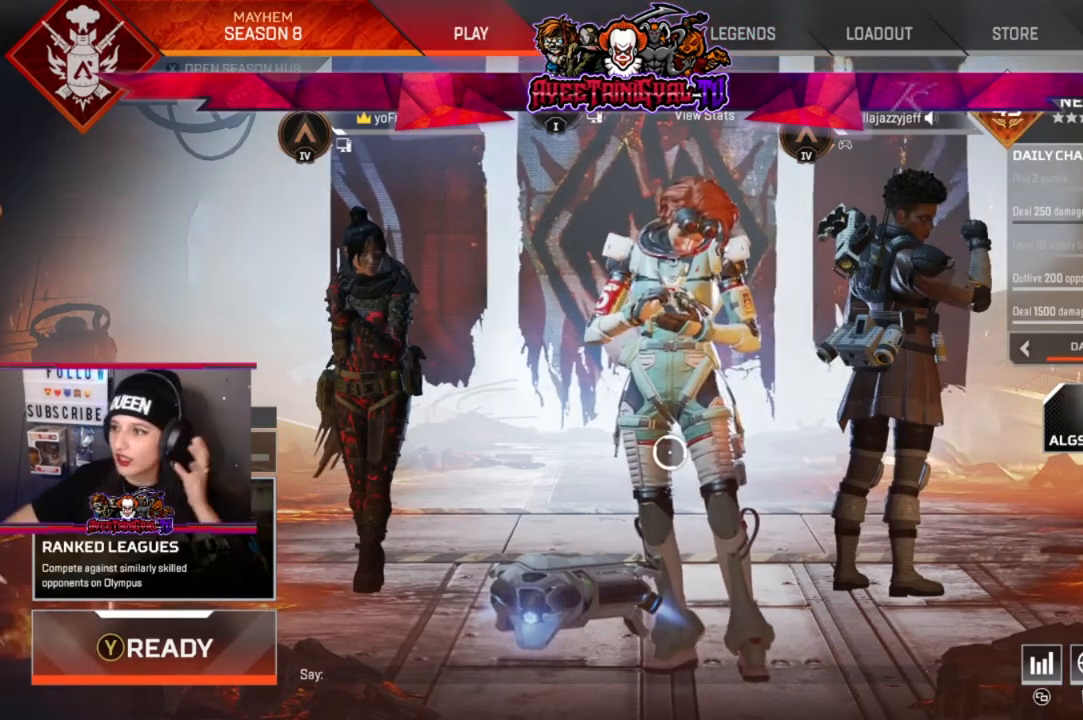
{"buttons": [], "left_stick": "center", "right_stick": "center", "events": []}
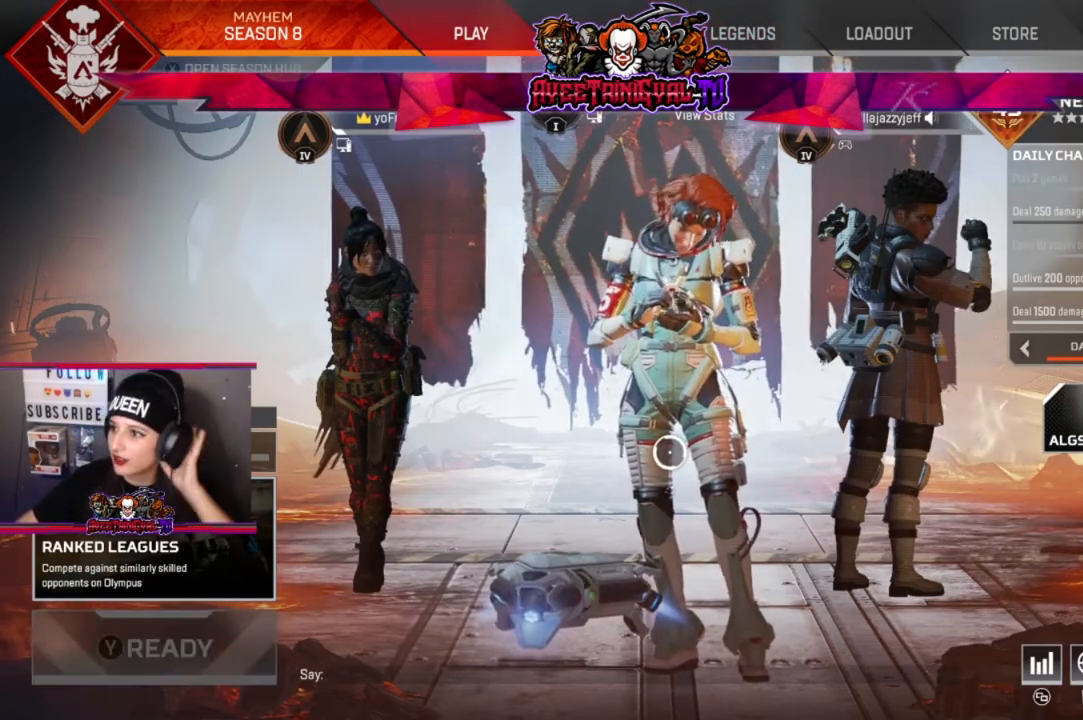
{"buttons": [], "left_stick": "center", "right_stick": "center", "events": []}
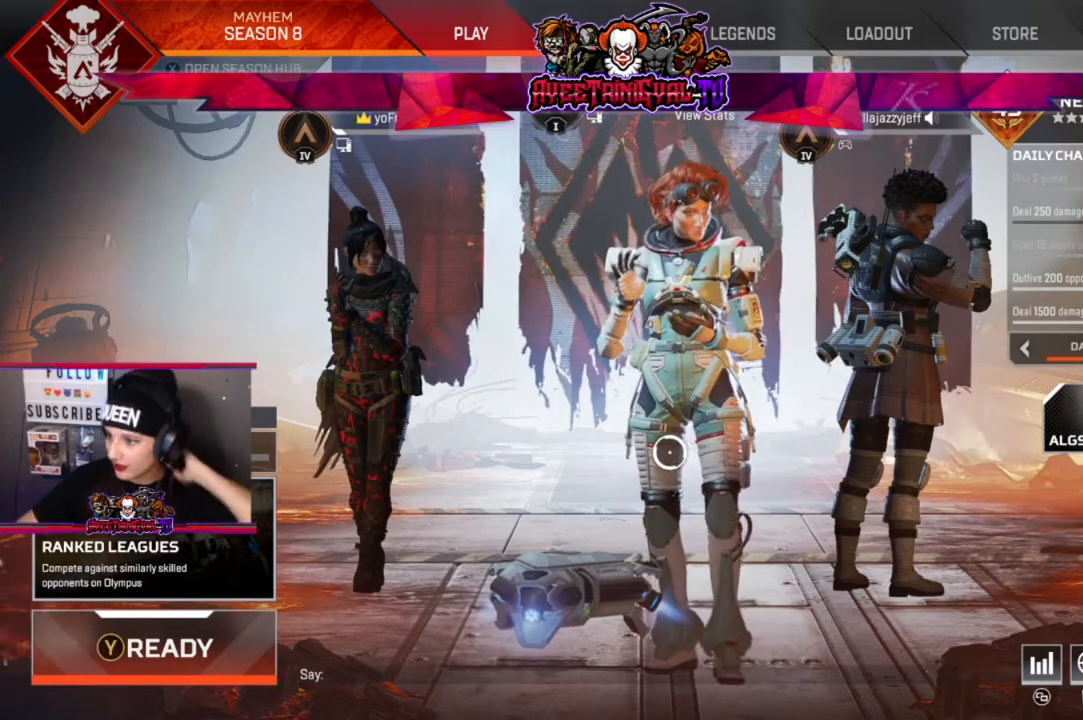
{"buttons": [], "left_stick": "center", "right_stick": "center", "events": [[100, "Y", "down"], [267, "Y", "up"]]}